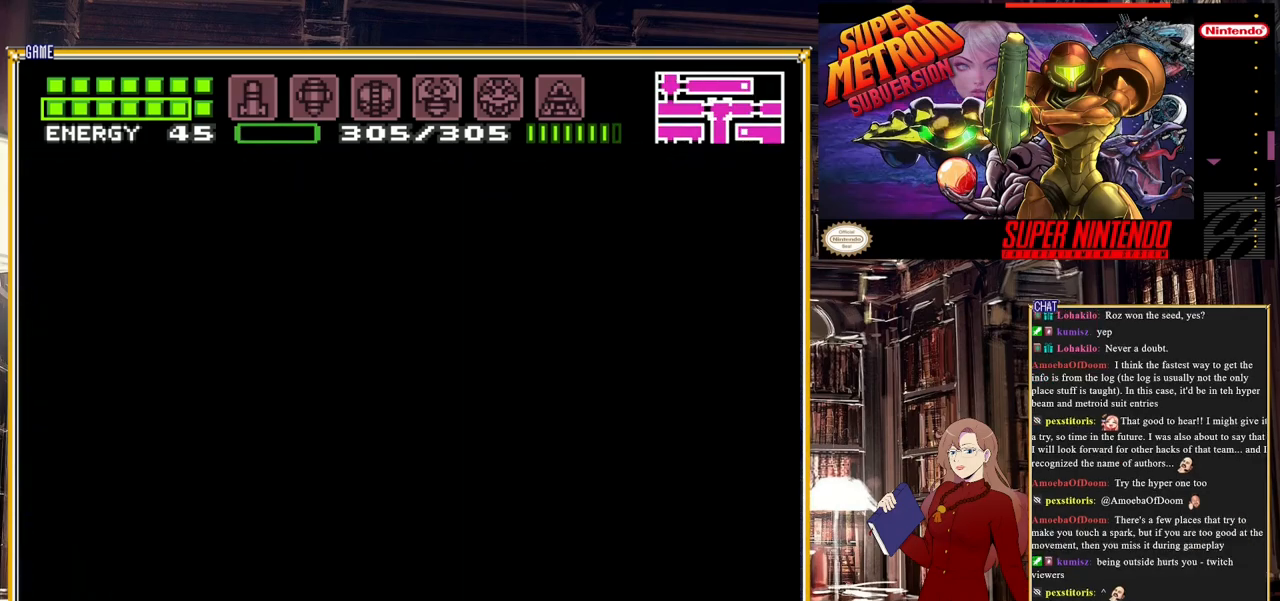
Gameplay with a controller (Nintendo layout); each line is a JSON object with the inputs held at the frame after it. "events" lists button and stick changes between this image and that frame as [ms after this image, input, new state], when the widget could be followed in between. Not read: L3 R3.
{"buttons": ["B", "DPAD_LEFT"], "events": []}
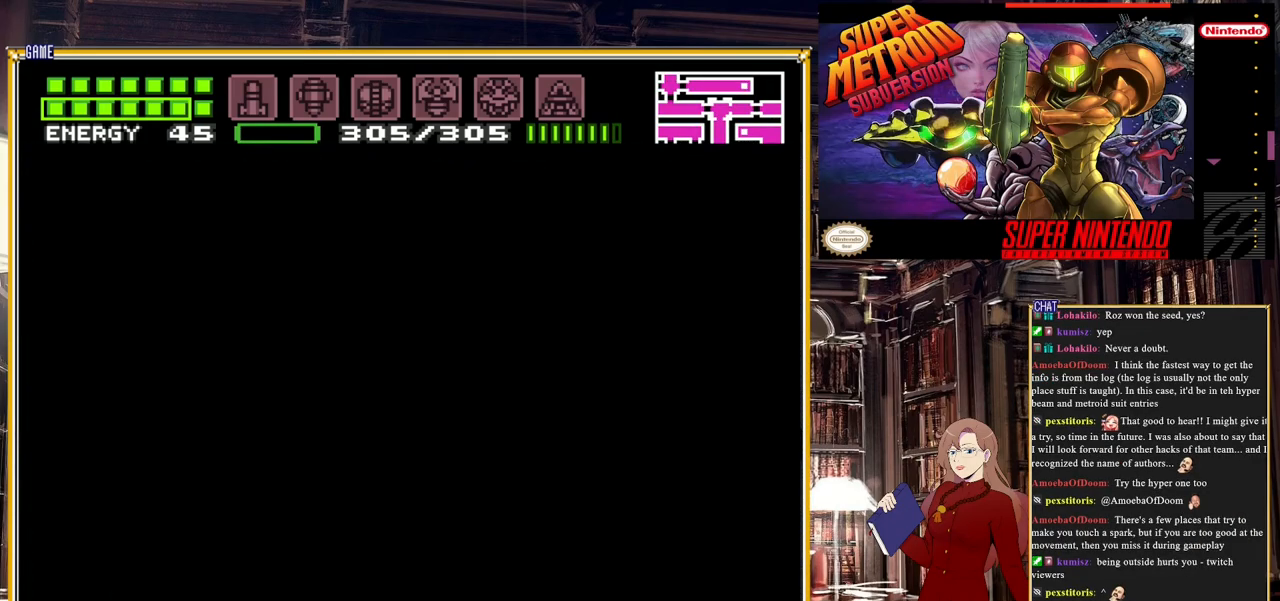
{"buttons": ["B", "DPAD_LEFT"], "events": []}
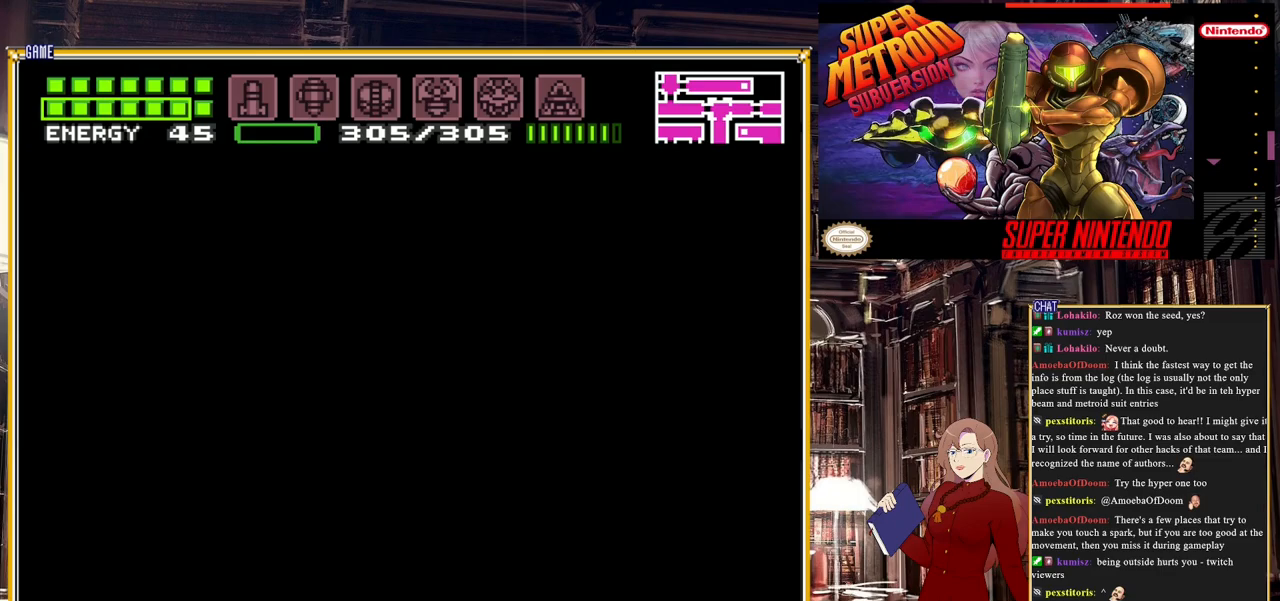
{"buttons": ["B", "DPAD_LEFT"], "events": []}
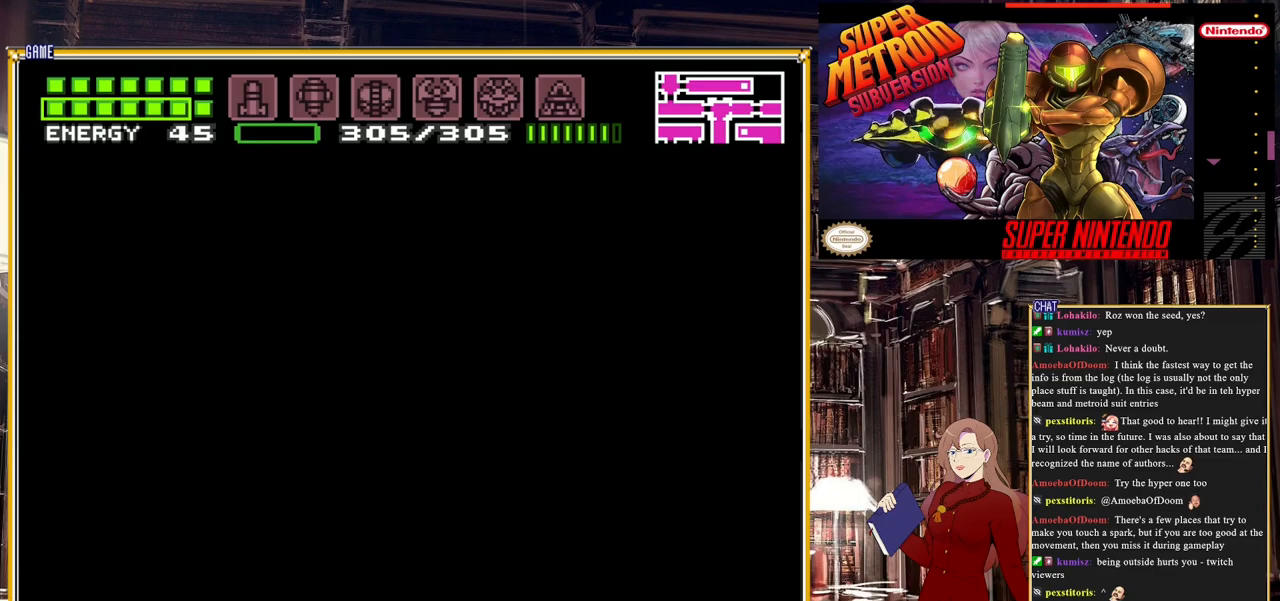
{"buttons": ["B", "DPAD_LEFT"], "events": []}
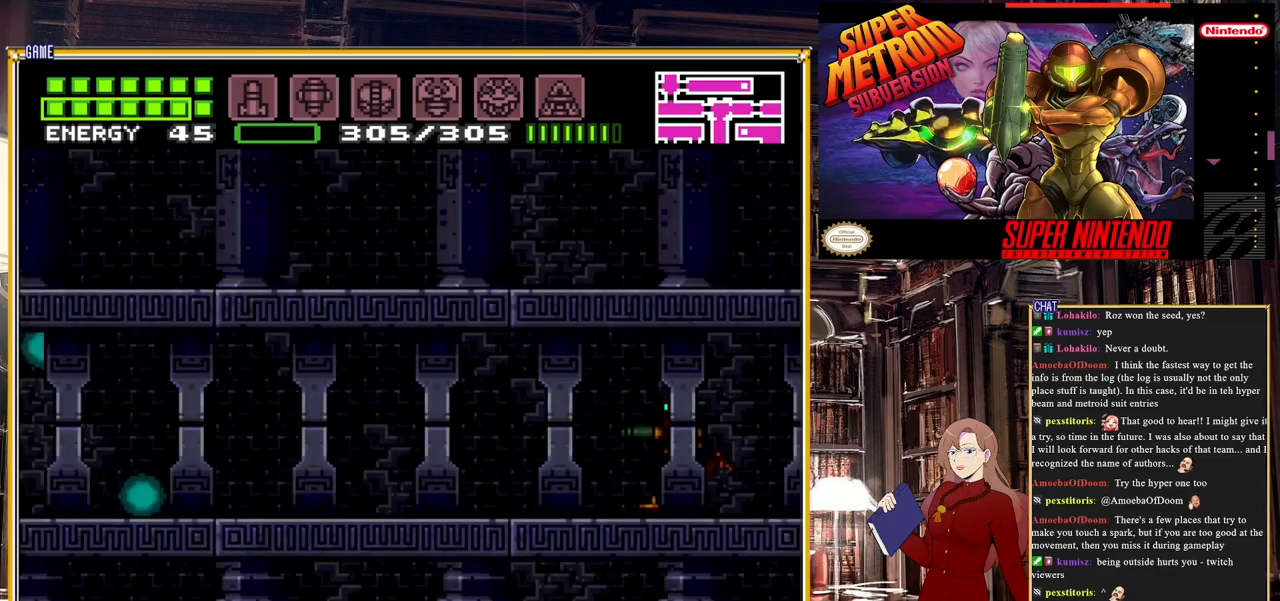
{"buttons": ["B", "Y", "DPAD_LEFT"], "events": [[267, "Y", "down"], [400, "Y", "up"], [500, "Y", "down"]]}
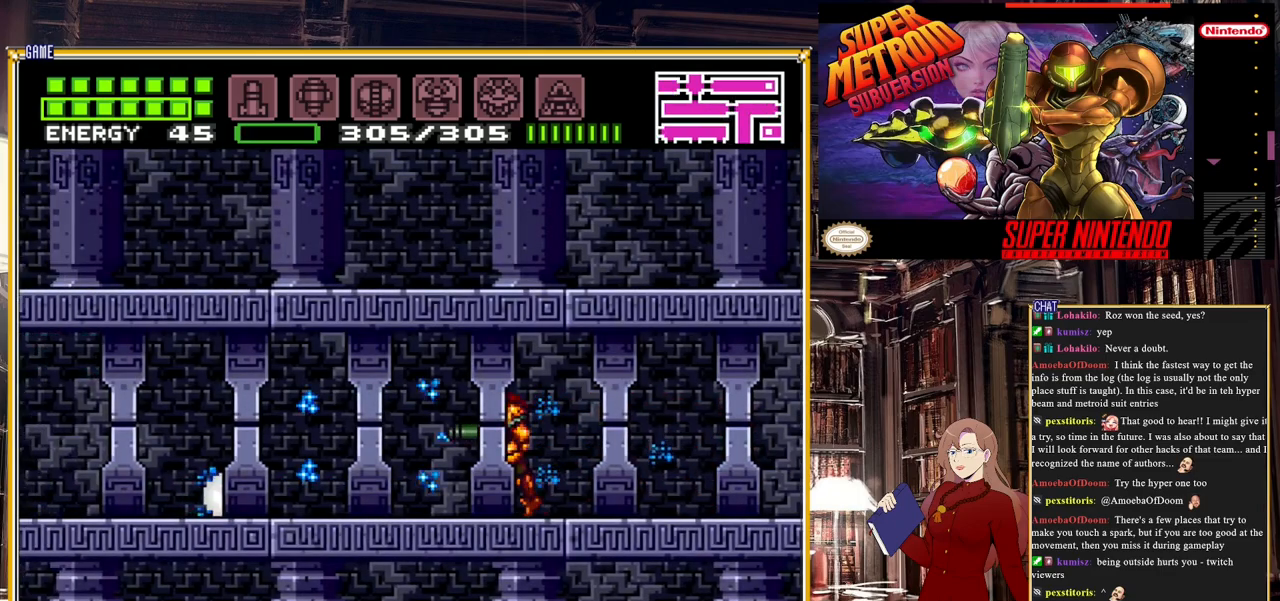
{"buttons": ["B", "DPAD_LEFT"], "events": [[100, "Y", "up"], [200, "Y", "down"], [300, "Y", "up"], [400, "Y", "down"], [500, "Y", "up"]]}
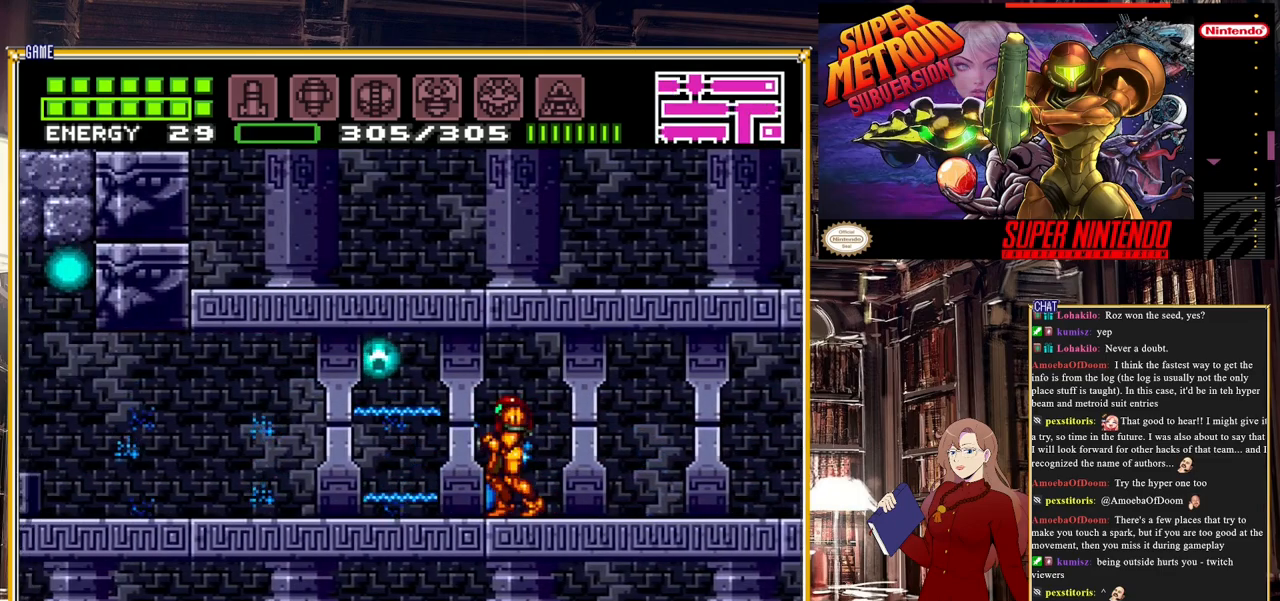
{"buttons": ["B", "DPAD_LEFT"], "events": [[117, "Y", "down"], [233, "Y", "up"], [367, "Y", "down"], [450, "Y", "up"]]}
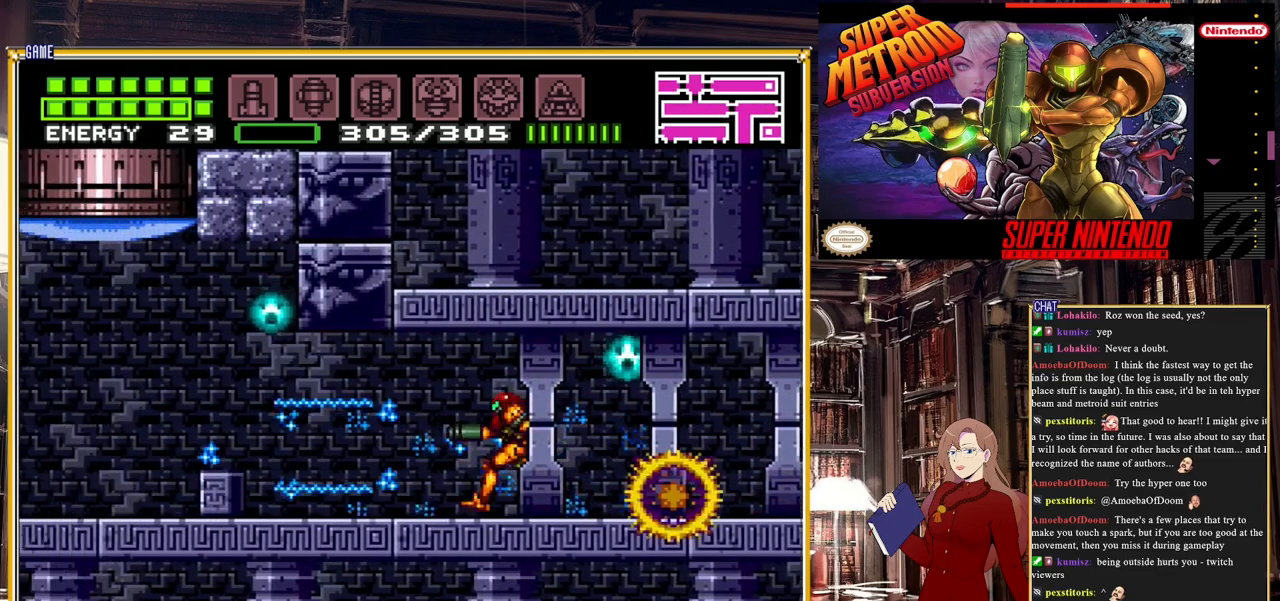
{"buttons": ["B", "DPAD_LEFT"], "events": [[67, "Y", "down"], [183, "Y", "up"], [317, "Y", "down"], [400, "Y", "up"]]}
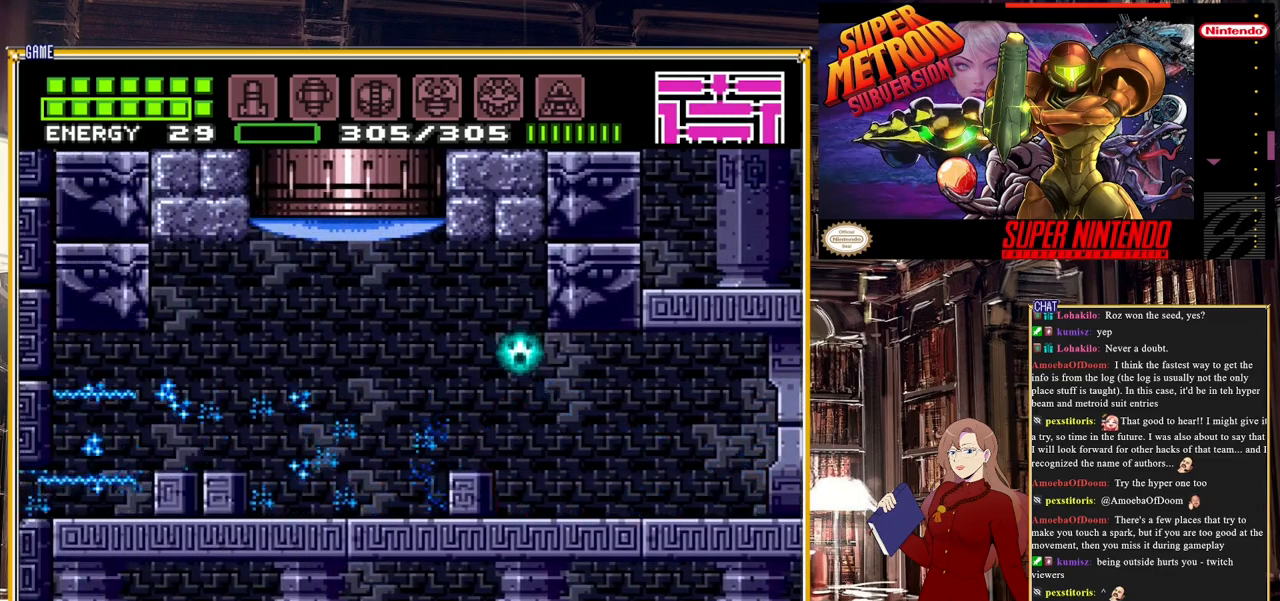
{"buttons": ["Y"], "events": [[33, "DPAD_LEFT", "up"], [117, "B", "up"], [450, "DPAD_DOWN", "down"], [450, "Y", "down"], [500, "DPAD_DOWN", "up"]]}
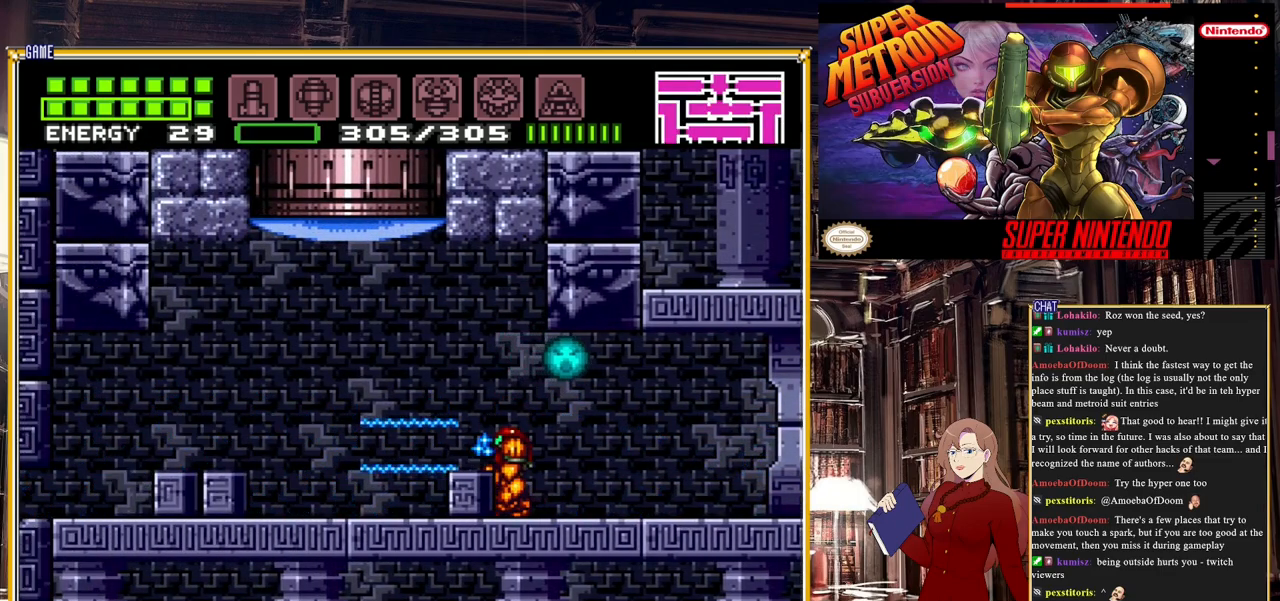
{"buttons": ["DPAD_LEFT"], "events": [[33, "Y", "up"], [183, "DPAD_LEFT", "down"], [250, "A", "down"], [467, "A", "up"]]}
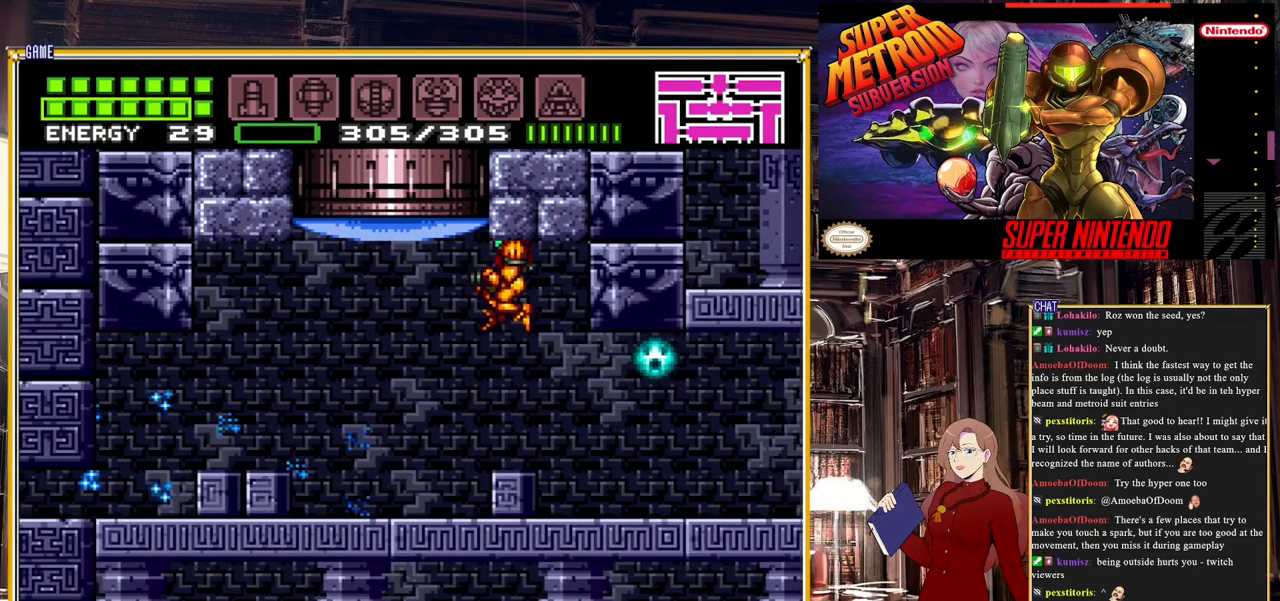
{"buttons": [], "events": [[233, "Y", "down"], [383, "Y", "up"], [483, "DPAD_LEFT", "up"]]}
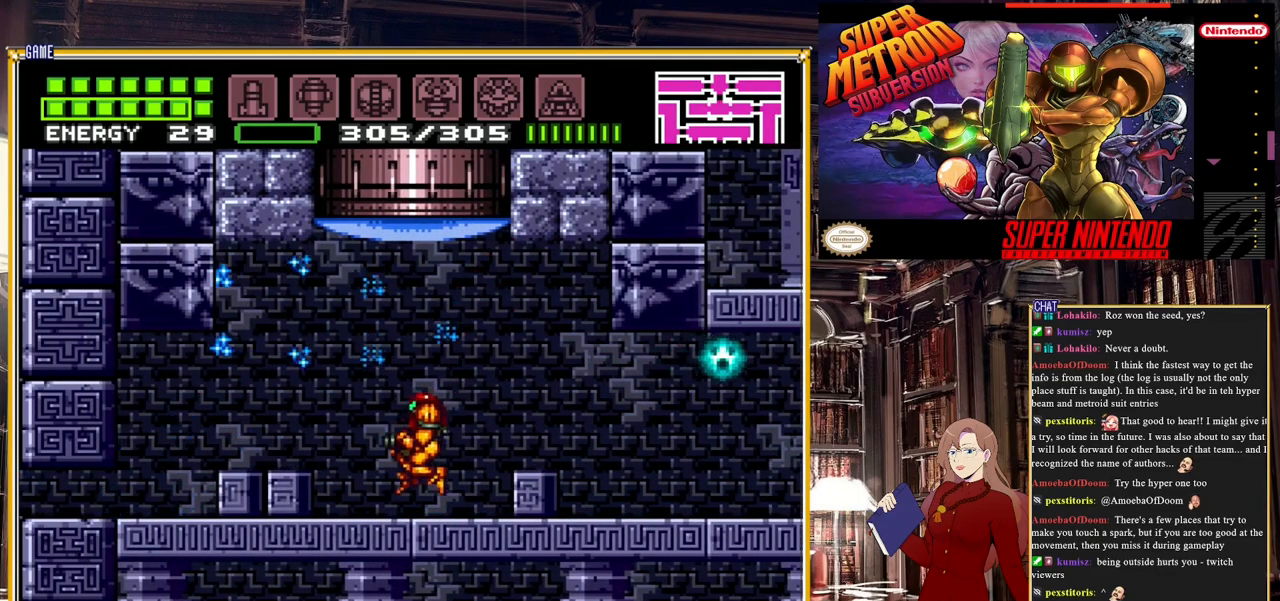
{"buttons": [], "events": [[350, "DPAD_UP", "down"], [450, "DPAD_UP", "up"]]}
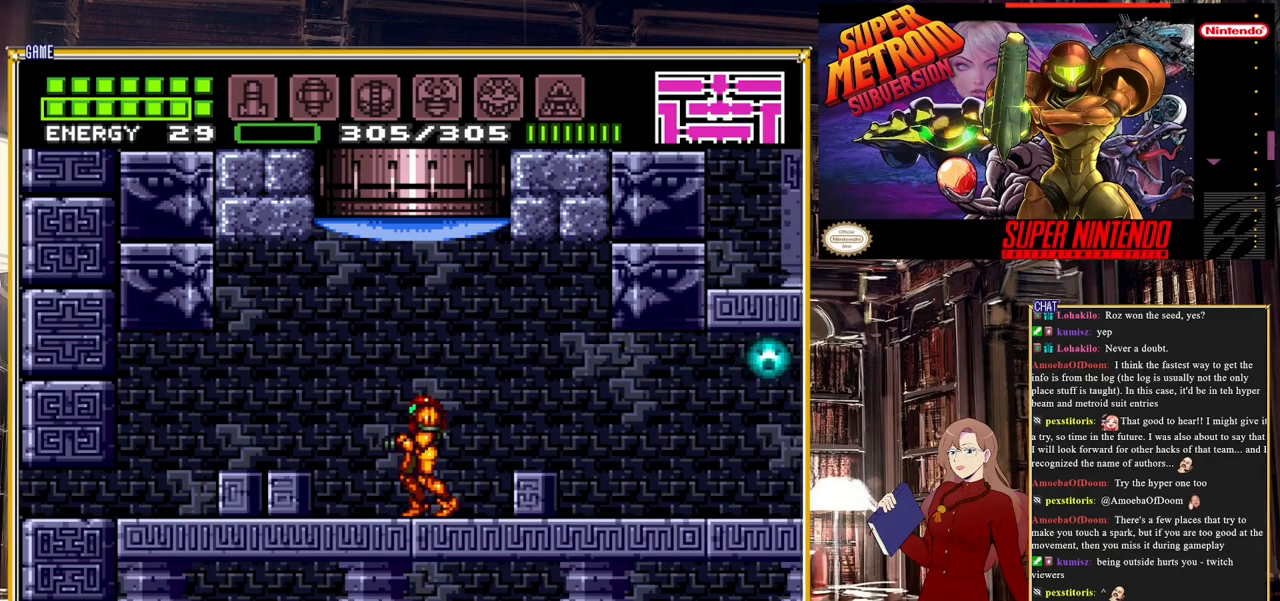
{"buttons": [], "events": [[33, "DPAD_LEFT", "down"], [250, "DPAD_LEFT", "up"]]}
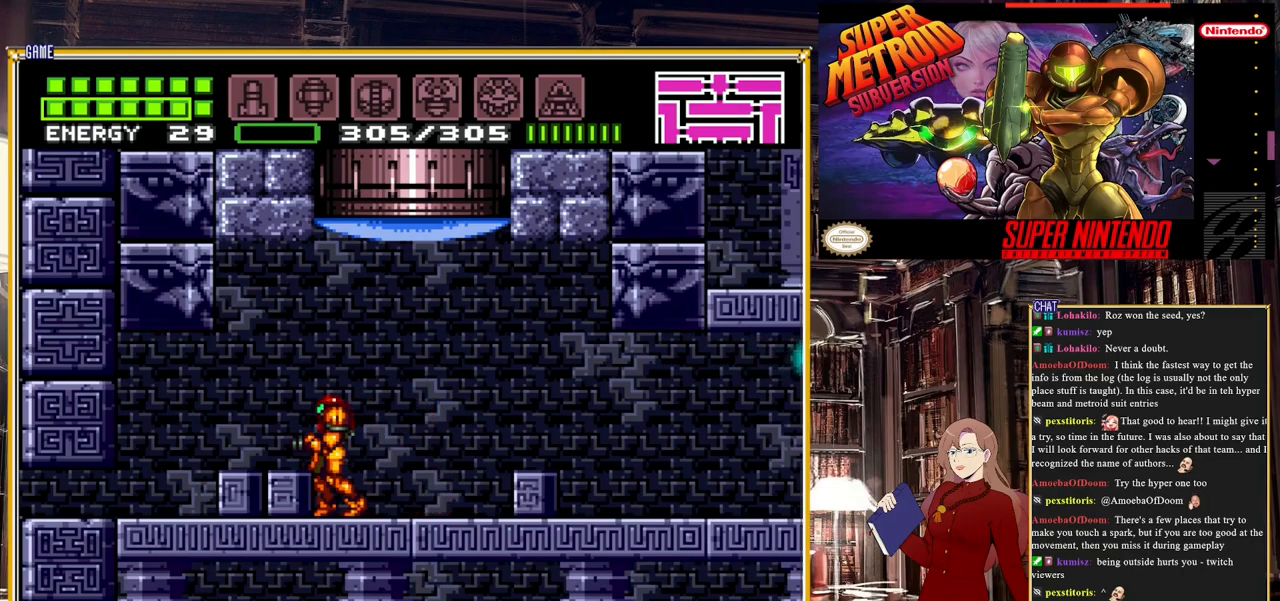
{"buttons": ["DPAD_DOWN"], "events": [[300, "DPAD_DOWN", "down"], [367, "DPAD_DOWN", "up"], [450, "DPAD_DOWN", "down"]]}
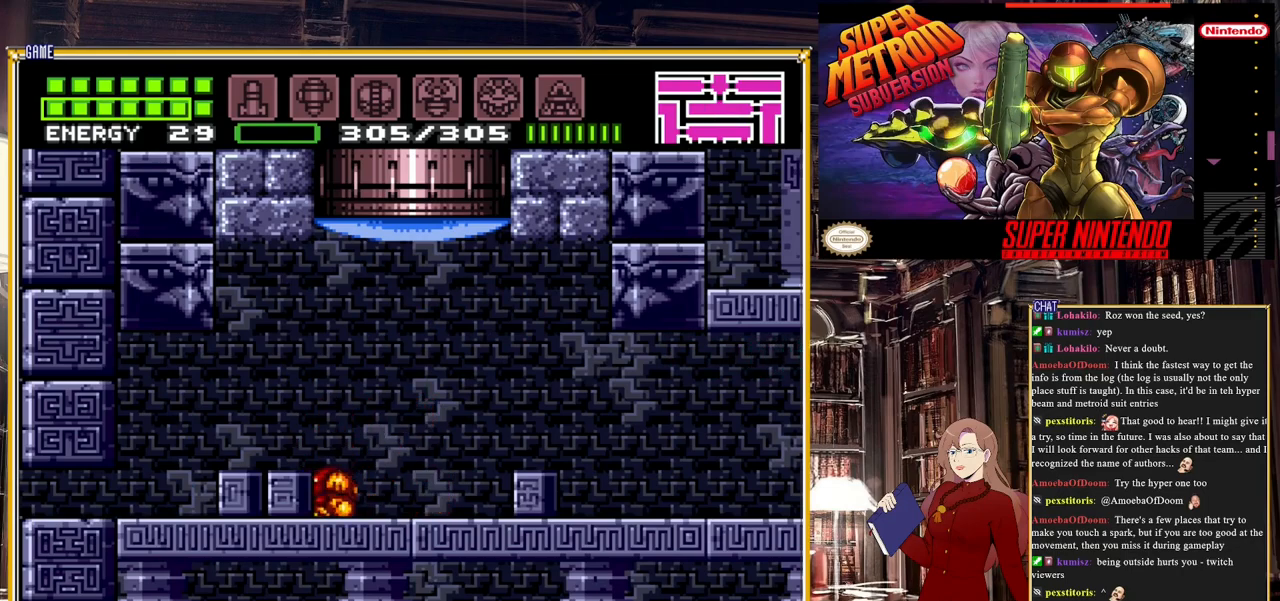
{"buttons": ["DPAD_LEFT"], "events": [[67, "DPAD_DOWN", "up"], [83, "A", "down"], [167, "DPAD_LEFT", "down"], [283, "A", "up"]]}
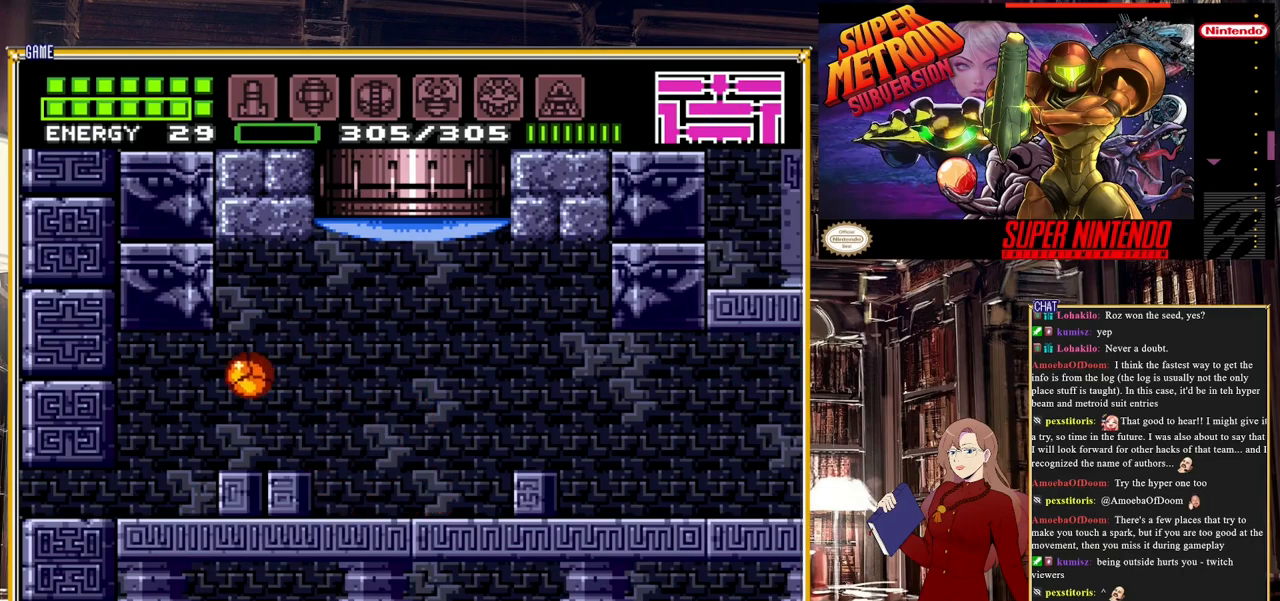
{"buttons": ["DPAD_LEFT"], "events": []}
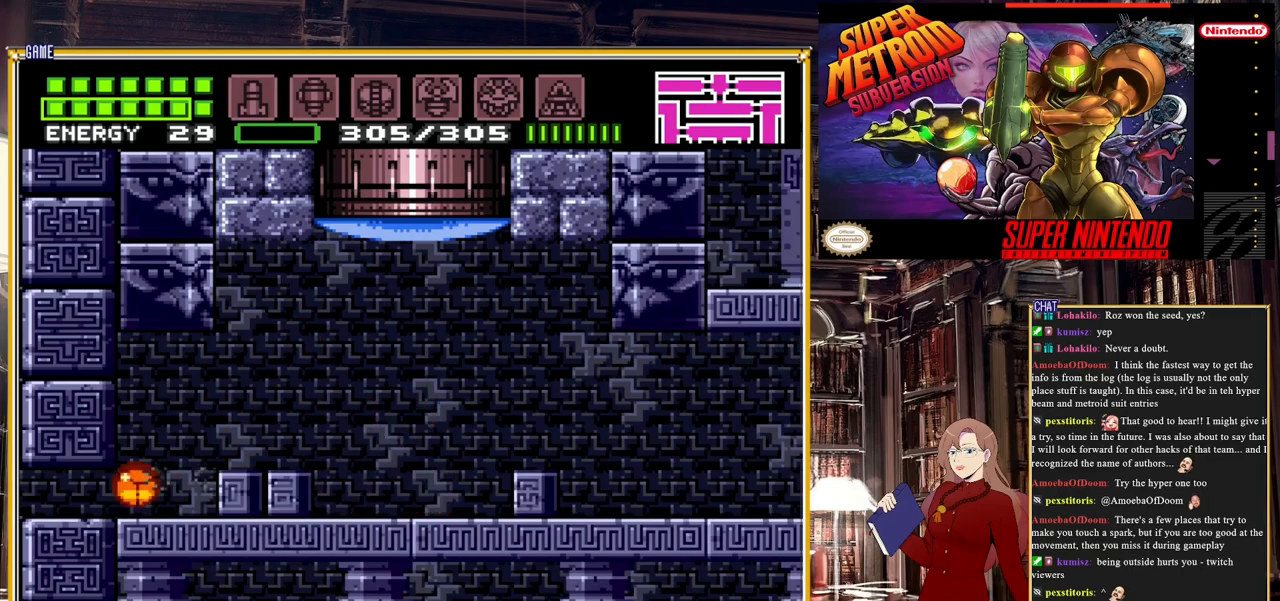
{"buttons": ["DPAD_LEFT"], "events": []}
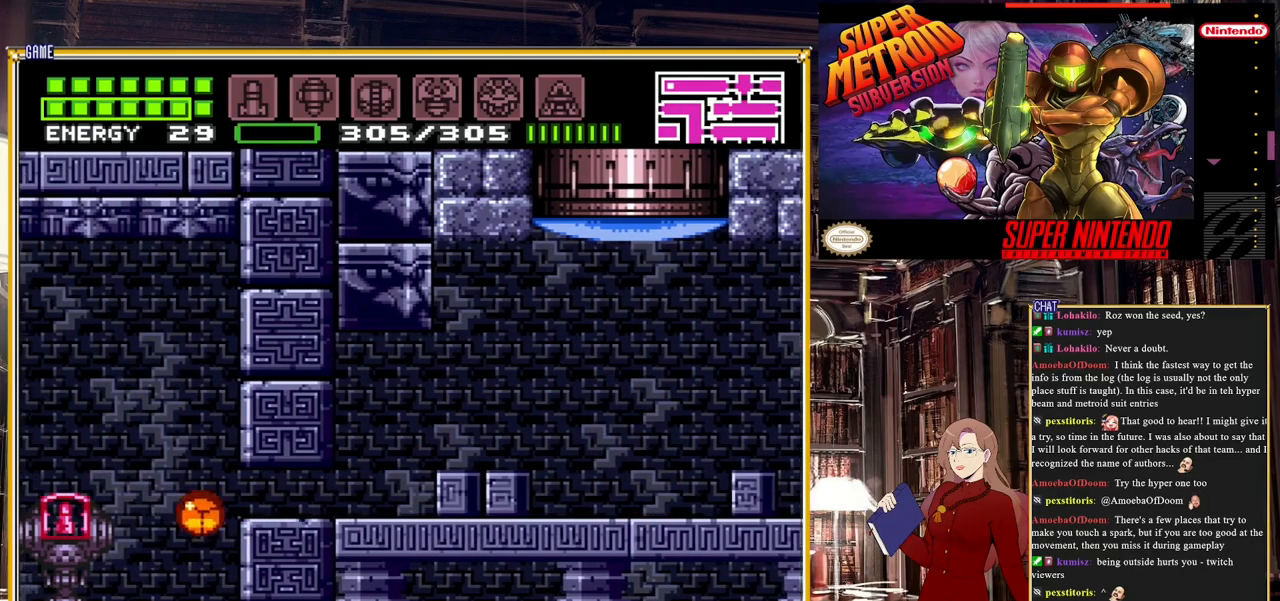
{"buttons": [], "events": [[217, "DPAD_LEFT", "up"], [217, "DPAD_UP", "down"], [317, "DPAD_LEFT", "down"], [333, "DPAD_UP", "up"], [467, "DPAD_LEFT", "up"]]}
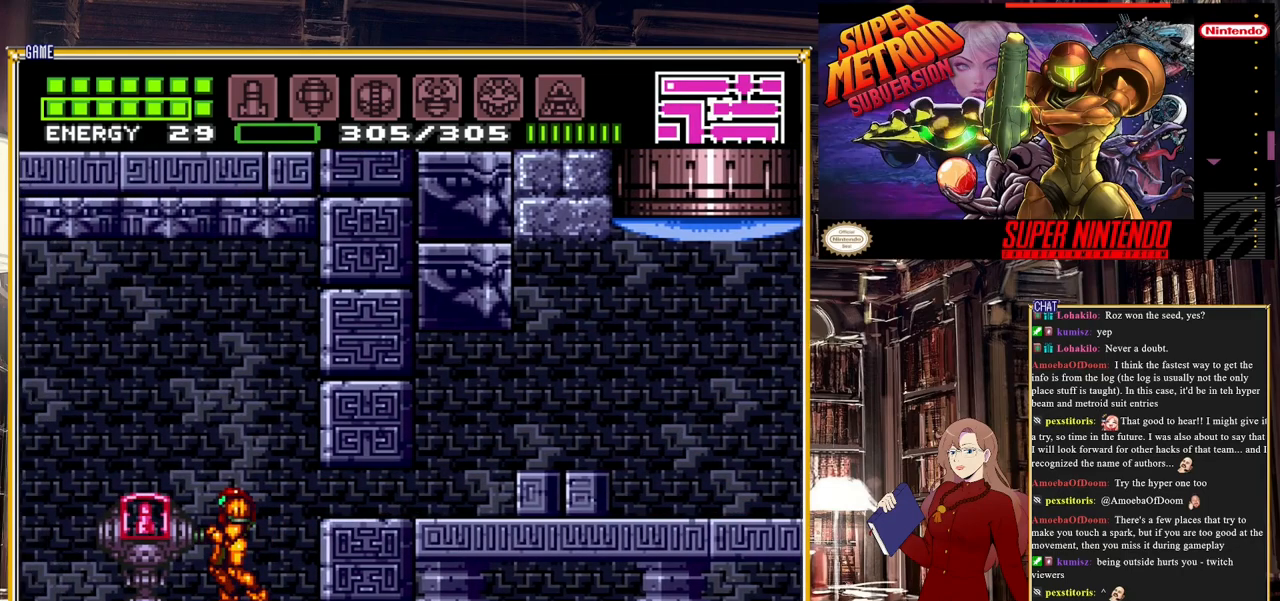
{"buttons": ["DPAD_LEFT"], "events": [[200, "DPAD_LEFT", "down"], [250, "A", "down"], [450, "A", "up"]]}
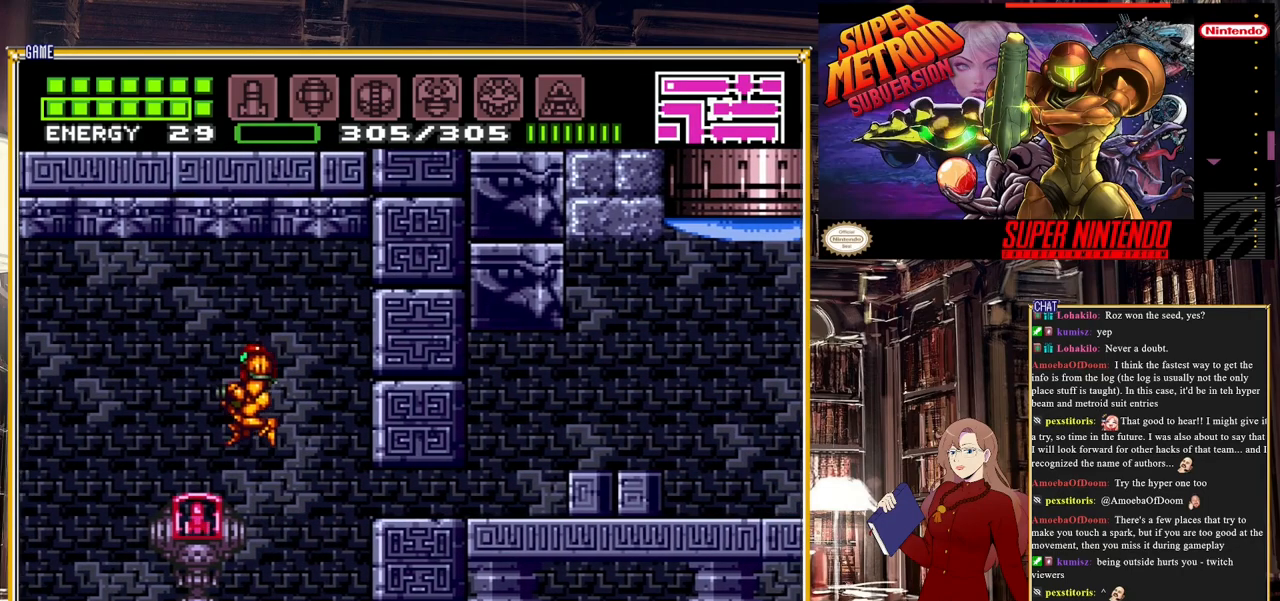
{"buttons": [], "events": [[450, "DPAD_LEFT", "up"]]}
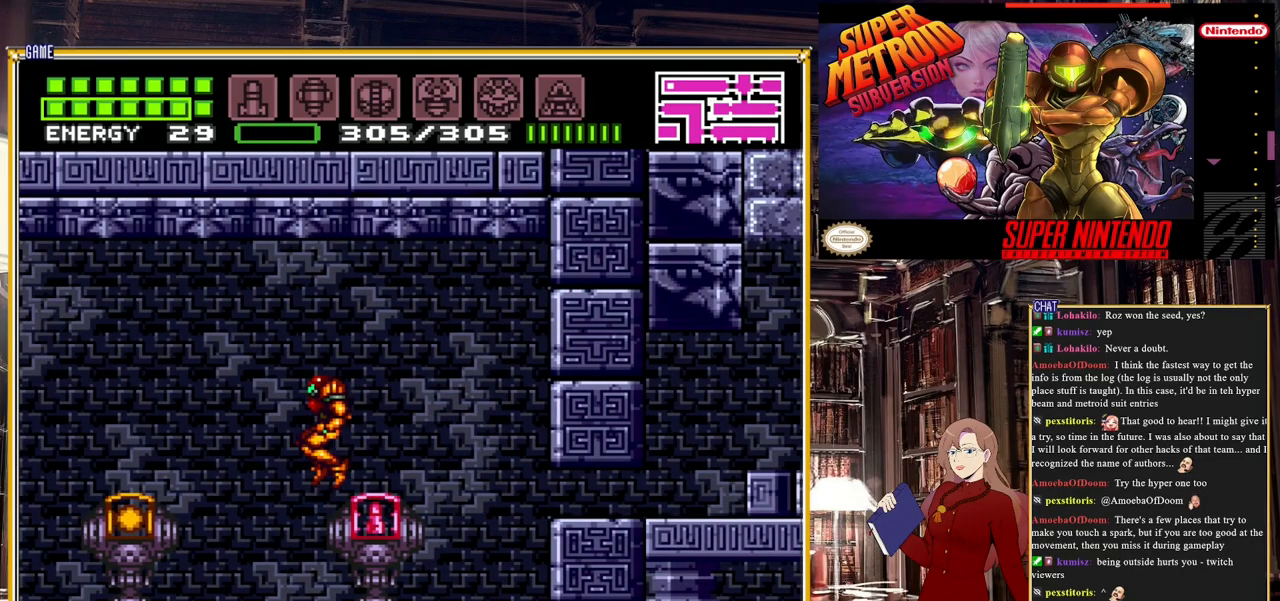
{"buttons": ["DPAD_LEFT"], "events": [[450, "DPAD_LEFT", "down"]]}
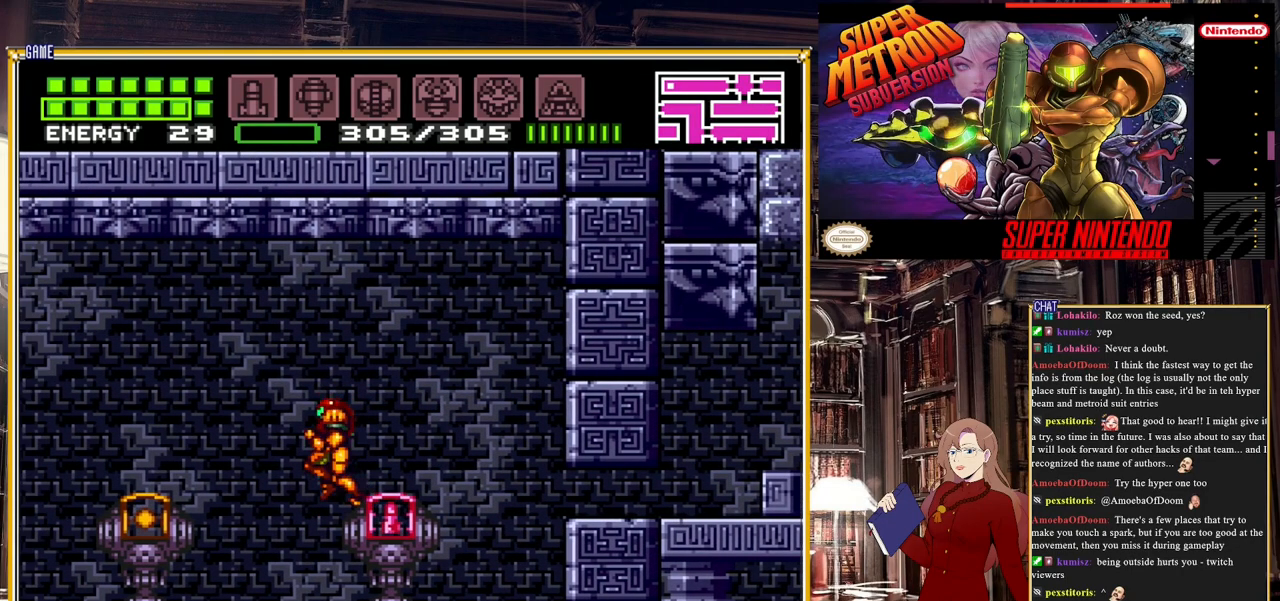
{"buttons": ["DPAD_LEFT"], "events": [[183, "DPAD_LEFT", "up"], [483, "DPAD_LEFT", "down"]]}
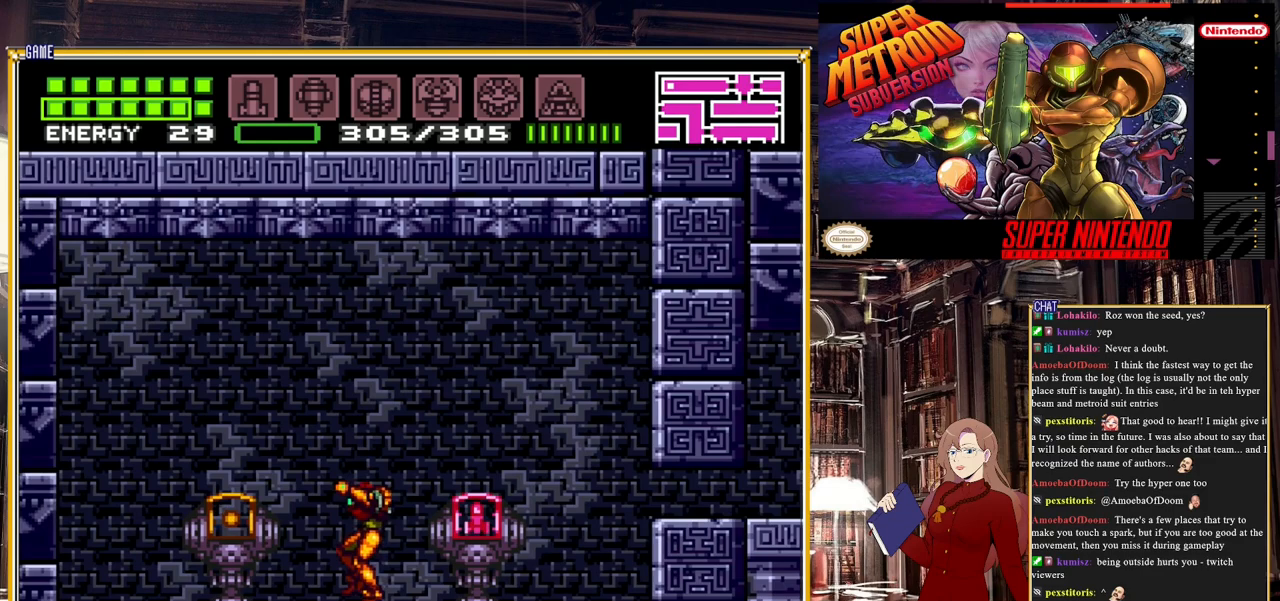
{"buttons": [], "events": [[250, "DPAD_LEFT", "up"]]}
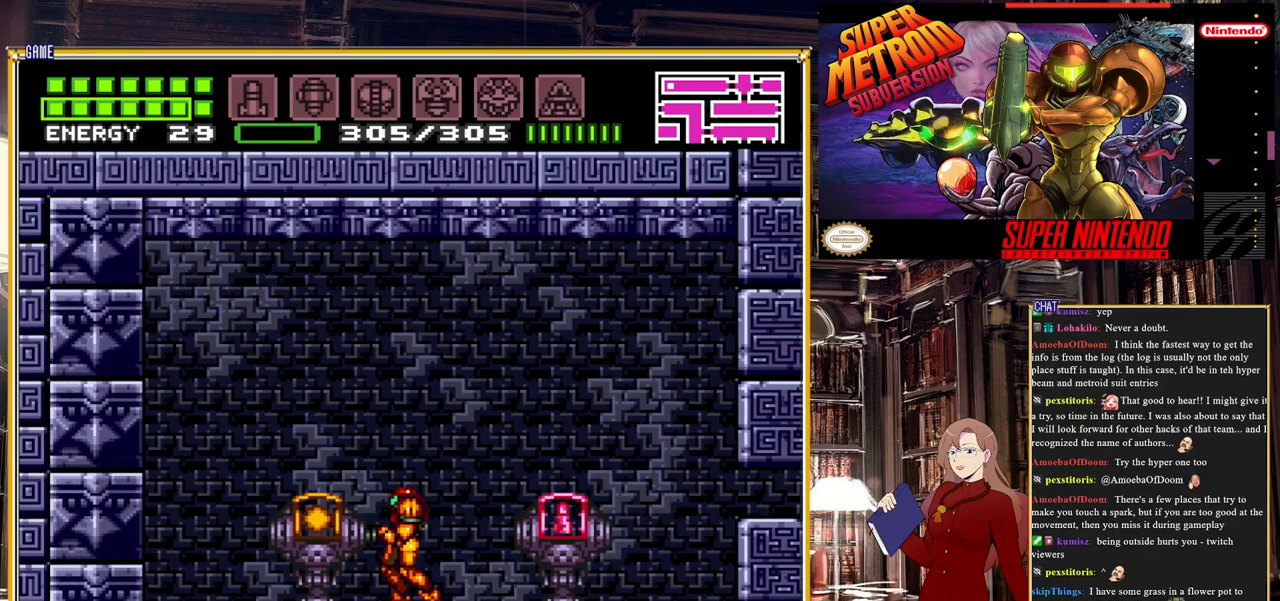
{"buttons": ["DPAD_RIGHT"], "events": [[367, "DPAD_RIGHT", "down"]]}
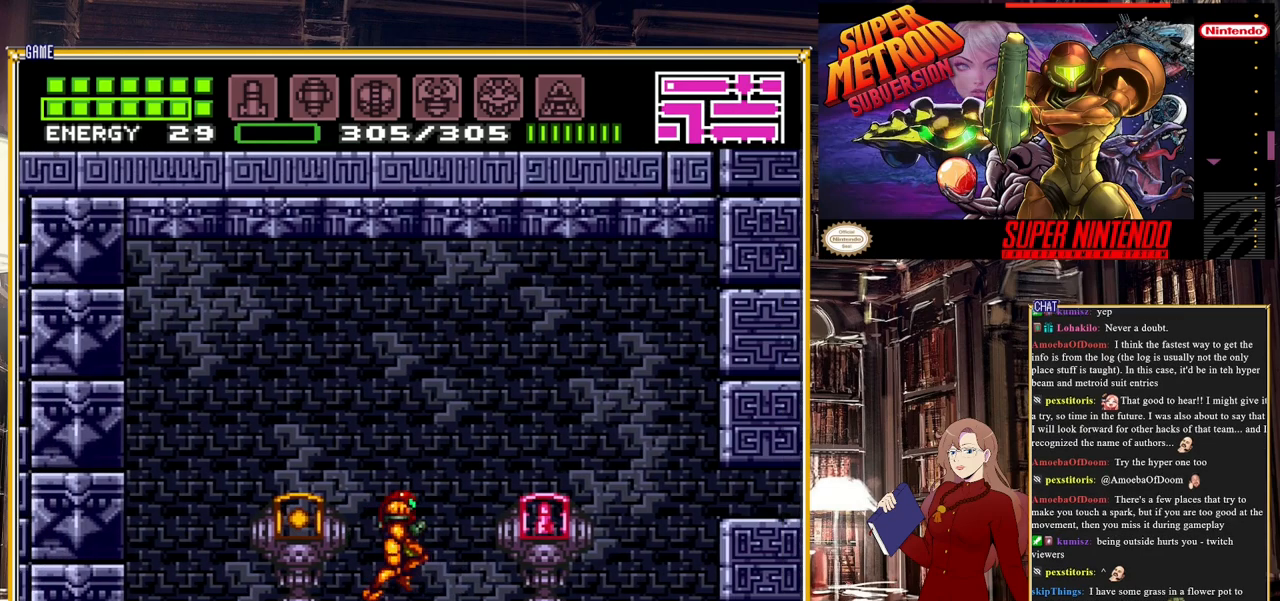
{"buttons": ["DPAD_RIGHT"], "events": [[83, "A", "down"], [283, "A", "up"]]}
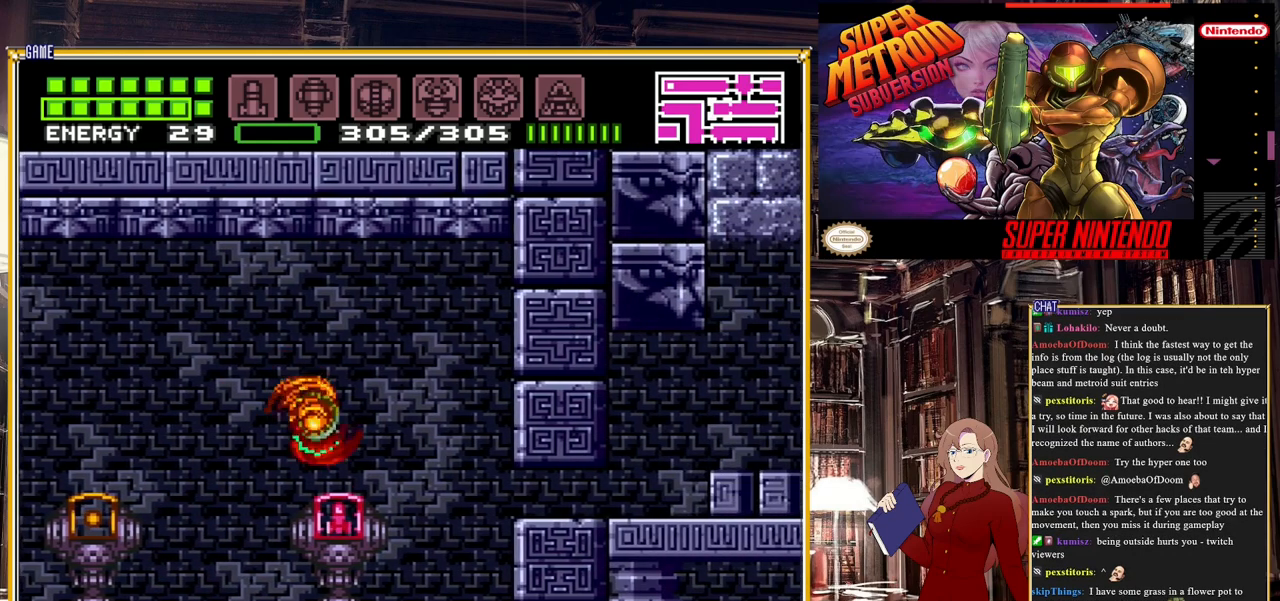
{"buttons": ["DPAD_RIGHT"], "events": []}
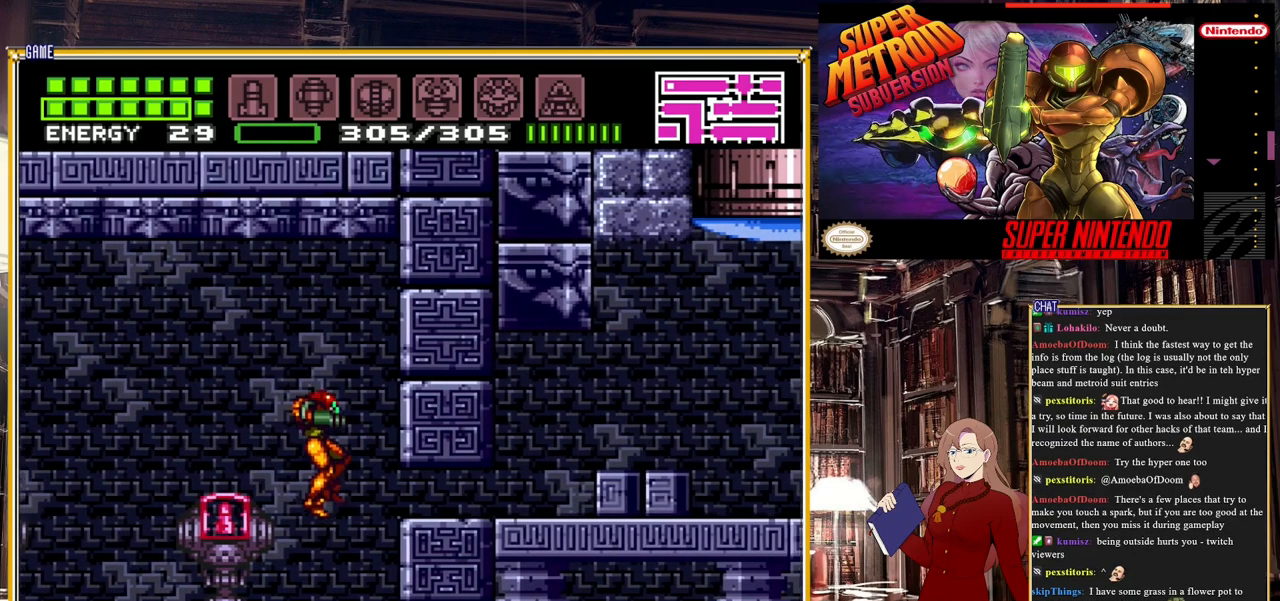
{"buttons": [], "events": [[150, "DPAD_RIGHT", "up"], [417, "DPAD_DOWN", "down"], [483, "DPAD_DOWN", "up"]]}
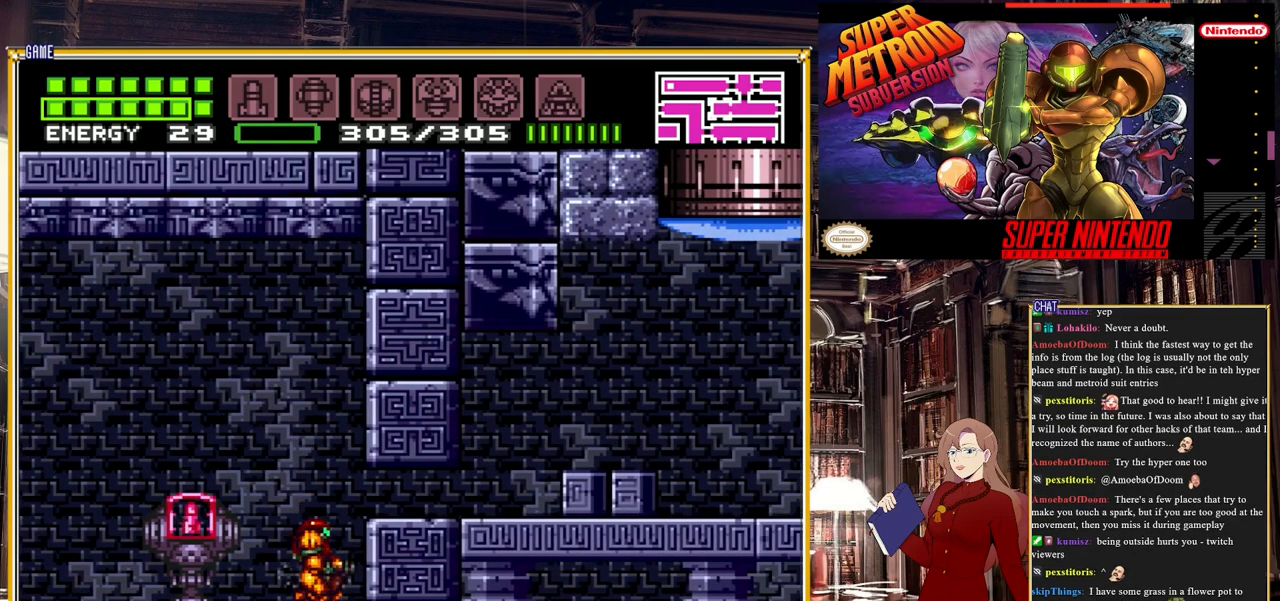
{"buttons": ["DPAD_RIGHT"], "events": [[67, "DPAD_DOWN", "down"], [167, "DPAD_DOWN", "up"], [217, "DPAD_DOWN", "down"], [333, "DPAD_DOWN", "up"], [383, "DPAD_DOWN", "down"], [500, "DPAD_DOWN", "up"], [500, "DPAD_RIGHT", "down"]]}
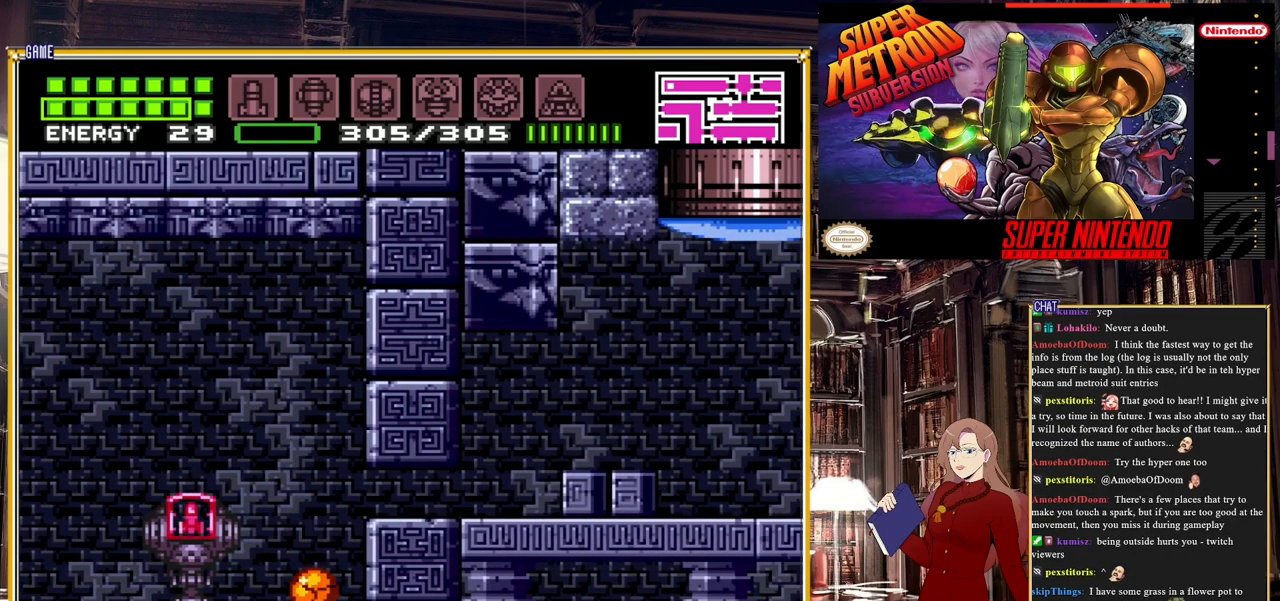
{"buttons": ["DPAD_RIGHT"], "events": [[67, "A", "down"], [217, "A", "up"]]}
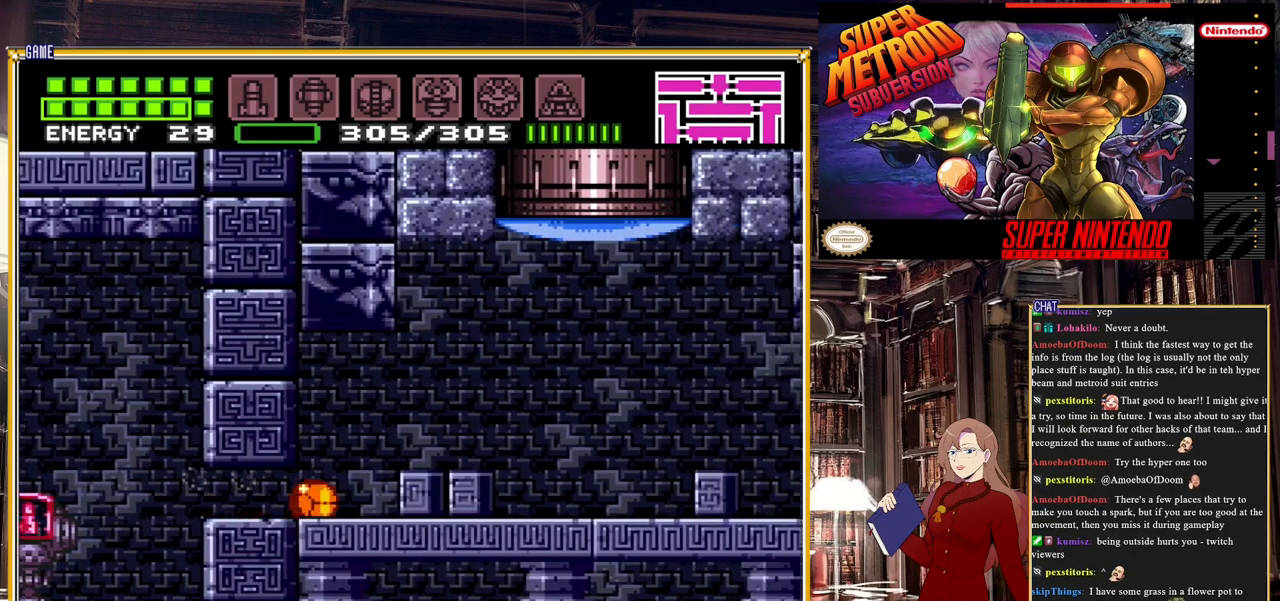
{"buttons": ["DPAD_RIGHT"], "events": []}
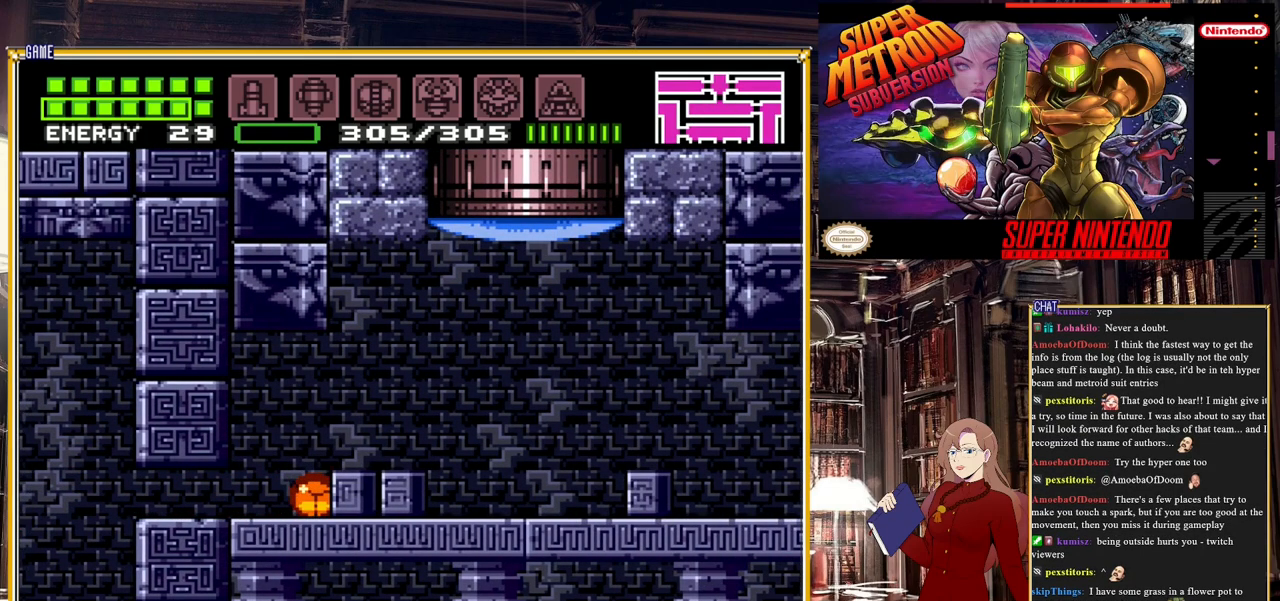
{"buttons": ["DPAD_RIGHT"], "events": [[50, "DPAD_RIGHT", "up"], [50, "DPAD_UP", "down"], [183, "DPAD_UP", "up"], [317, "DPAD_UP", "down"], [383, "A", "down"], [417, "DPAD_RIGHT", "down"], [433, "DPAD_UP", "up"], [500, "A", "up"]]}